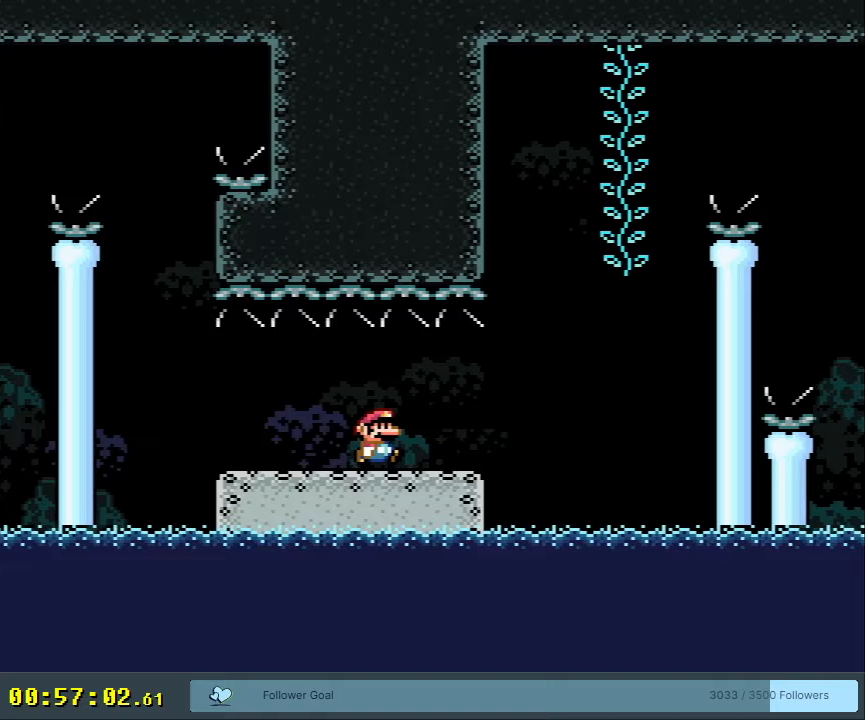
Gameplay with a controller (Nintendo layout); each line is a JSON object with the inputs held at the frame after it. "events" lists button and stick changes between this image and that frame as [ms after this image, input, new state], when the widget could be followed in between. Not read: L3 R3.
{"buttons": ["B", "Y", "DPAD_UP"], "events": [[217, "B", "down"], [400, "DPAD_UP", "down"], [450, "DPAD_RIGHT", "up"]]}
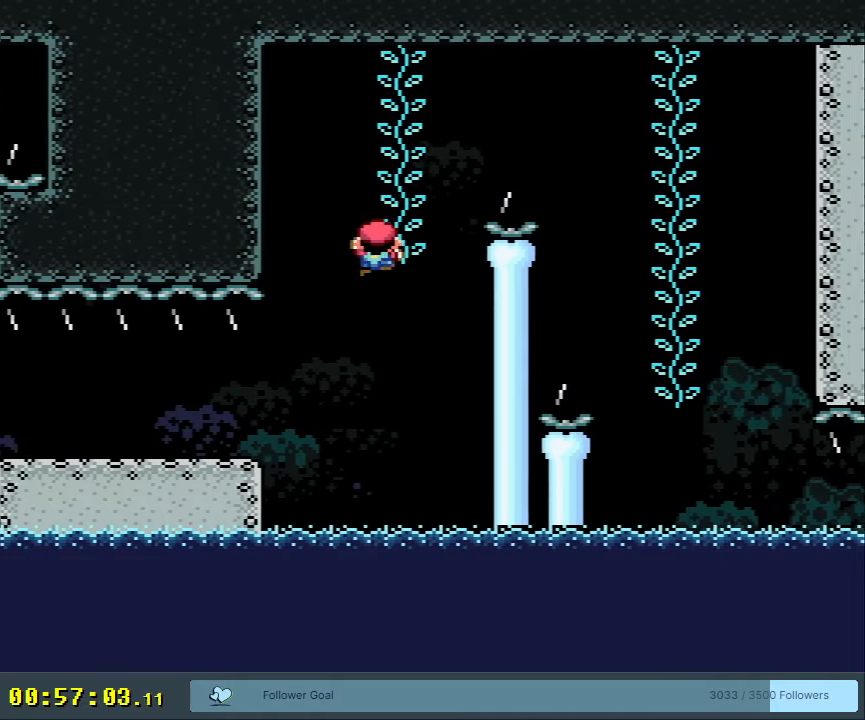
{"buttons": ["B", "Y", "DPAD_RIGHT"], "events": [[17, "B", "up"], [100, "DPAD_RIGHT", "down"], [117, "DPAD_UP", "up"], [267, "B", "down"], [333, "B", "up"], [467, "B", "down"]]}
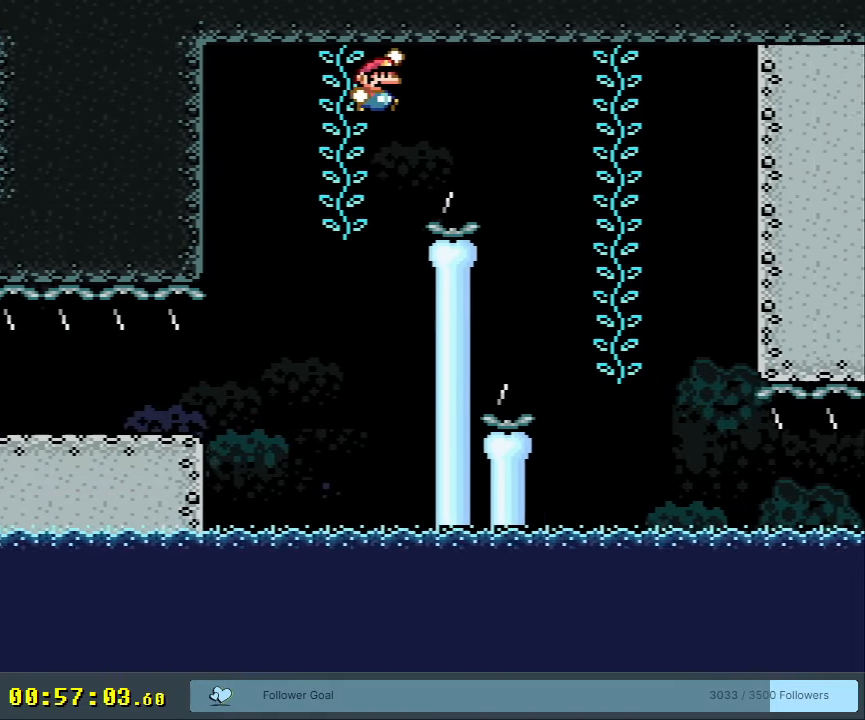
{"buttons": ["Y", "DPAD_UP"], "events": [[267, "B", "up"], [400, "DPAD_UP", "down"], [417, "DPAD_RIGHT", "up"]]}
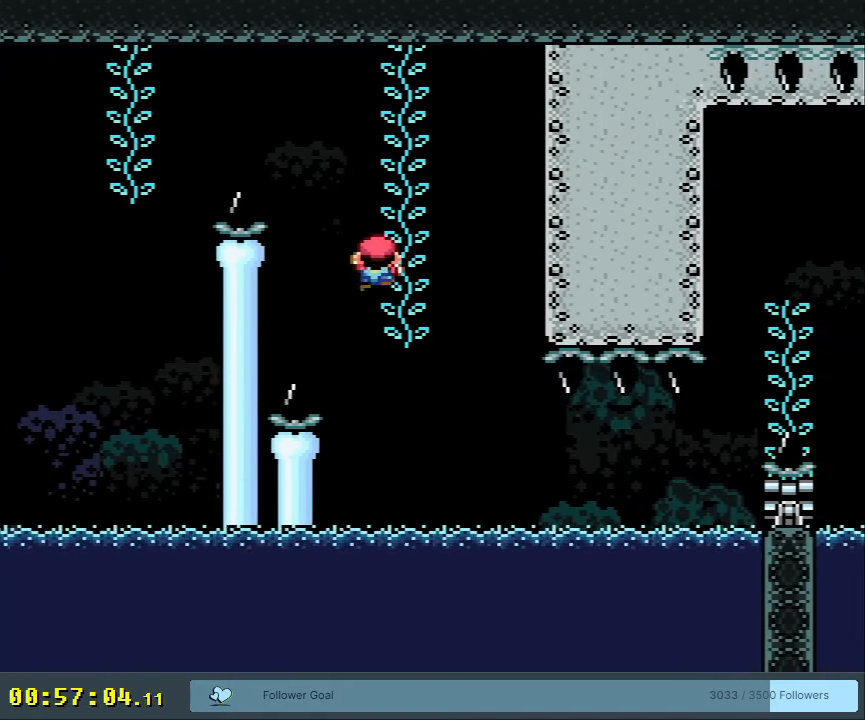
{"buttons": ["Y", "DPAD_UP"], "events": [[83, "DPAD_RIGHT", "down"], [83, "DPAD_UP", "up"], [267, "DPAD_RIGHT", "up"], [450, "DPAD_UP", "down"]]}
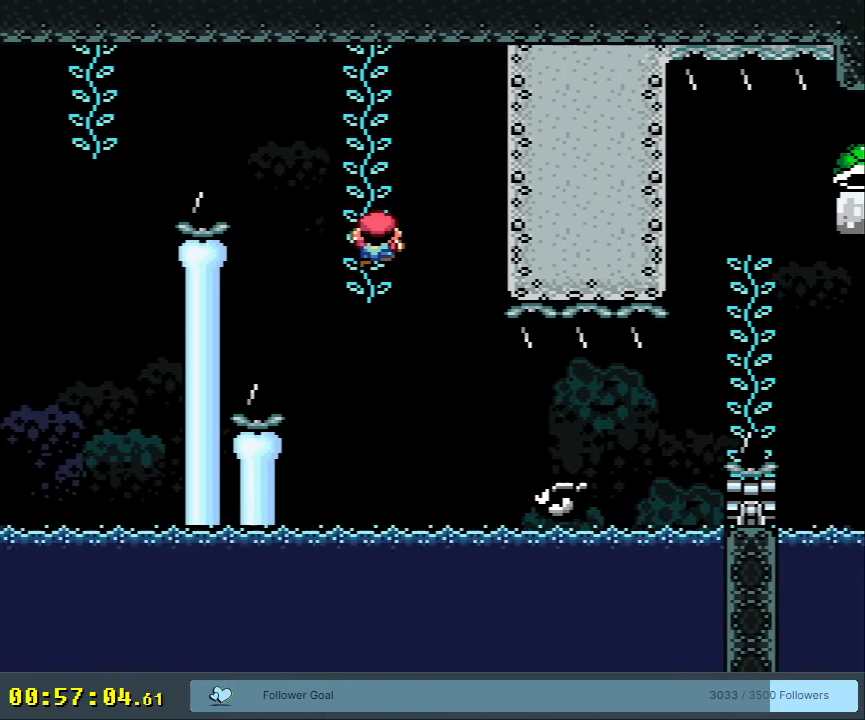
{"buttons": ["Y"], "events": [[17, "DPAD_UP", "up"], [100, "DPAD_UP", "down"], [217, "DPAD_UP", "up"], [350, "DPAD_UP", "down"], [433, "DPAD_UP", "up"]]}
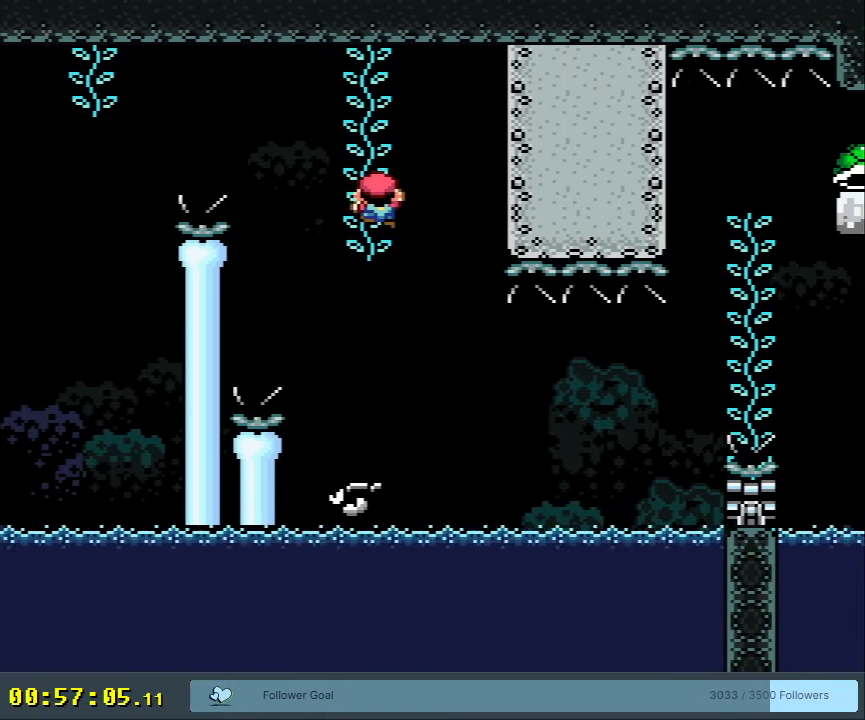
{"buttons": ["Y"], "events": [[183, "DPAD_UP", "down"], [267, "DPAD_UP", "up"], [433, "DPAD_UP", "down"], [500, "DPAD_UP", "up"]]}
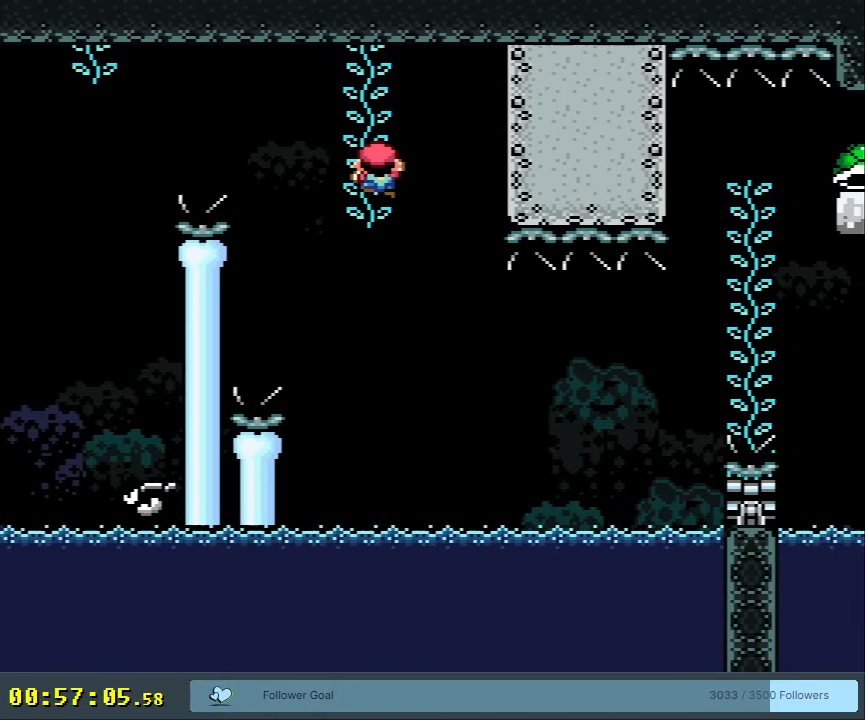
{"buttons": ["Y"], "events": [[167, "DPAD_UP", "down"], [200, "DPAD_UP", "up"], [417, "DPAD_UP", "down"], [483, "DPAD_UP", "up"]]}
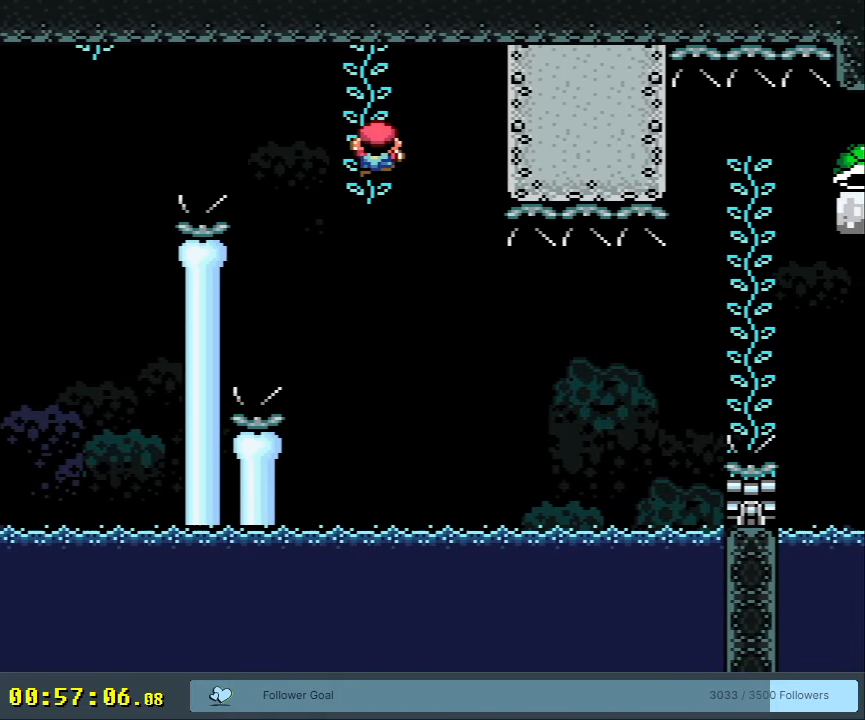
{"buttons": ["Y"], "events": []}
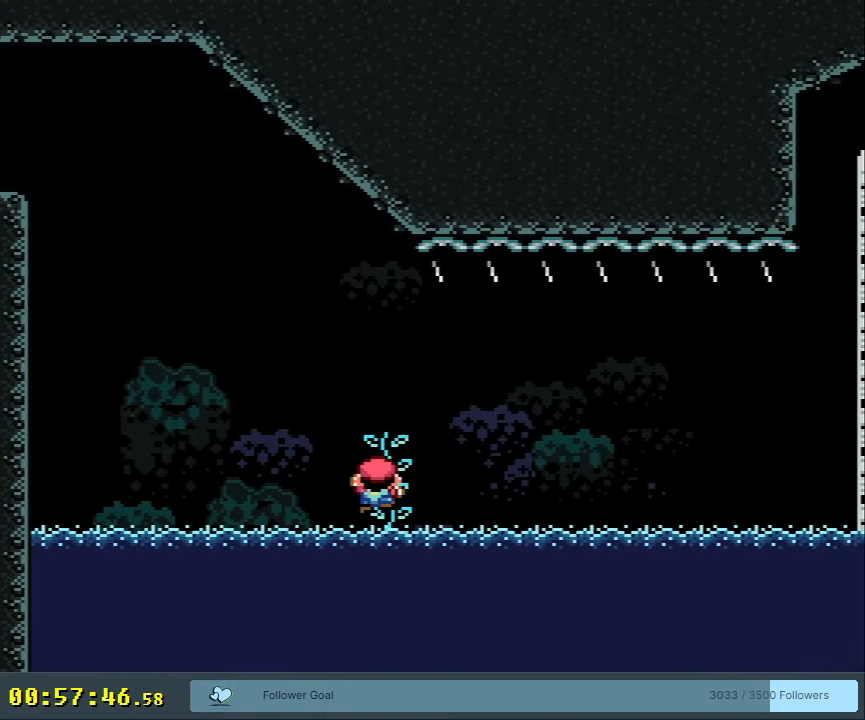
{"buttons": ["Y"], "events": []}
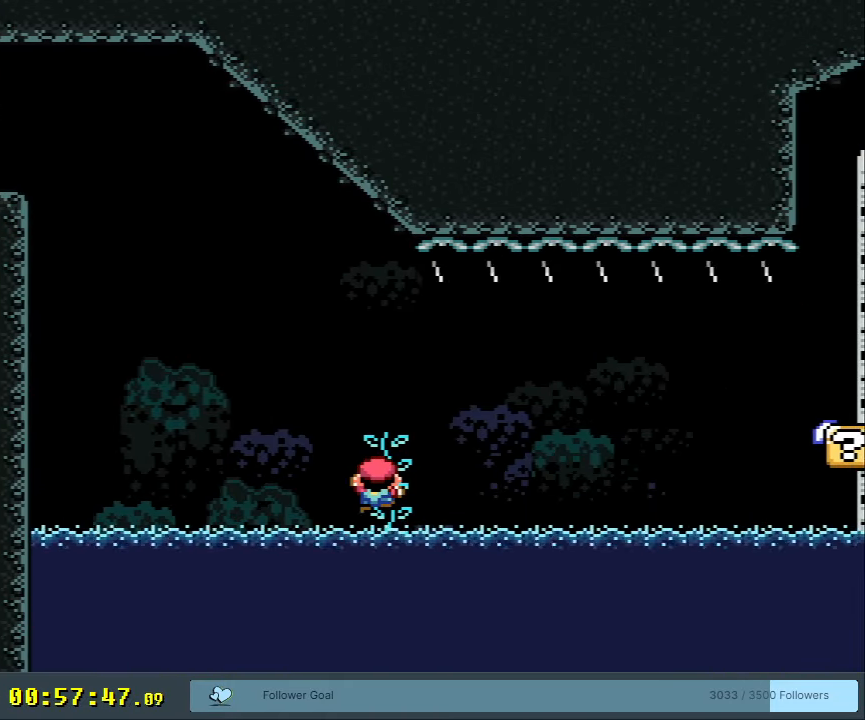
{"buttons": ["Y", "DPAD_RIGHT"], "events": [[250, "DPAD_RIGHT", "down"], [433, "B", "down"], [483, "B", "up"]]}
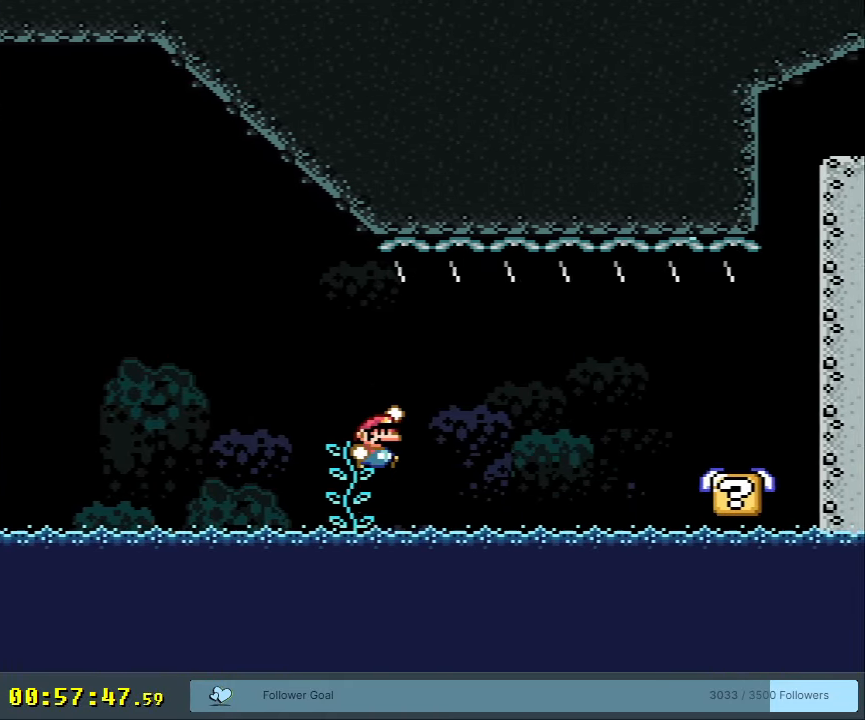
{"buttons": ["B", "Y", "DPAD_RIGHT"], "events": [[117, "B", "down"]]}
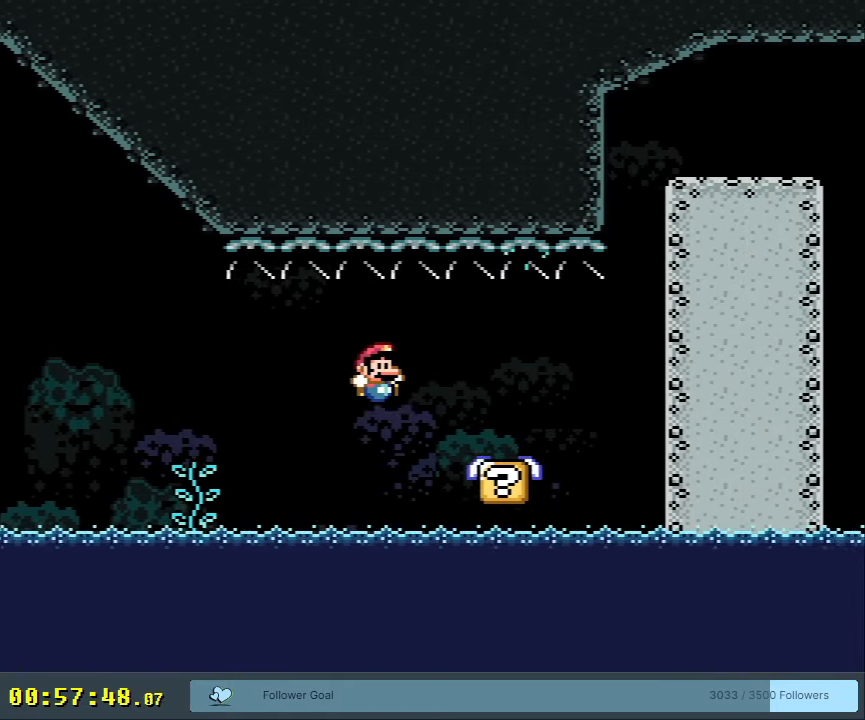
{"buttons": ["Y"], "events": [[50, "DPAD_RIGHT", "up"], [183, "DPAD_LEFT", "down"], [317, "DPAD_LEFT", "up"], [367, "B", "up"]]}
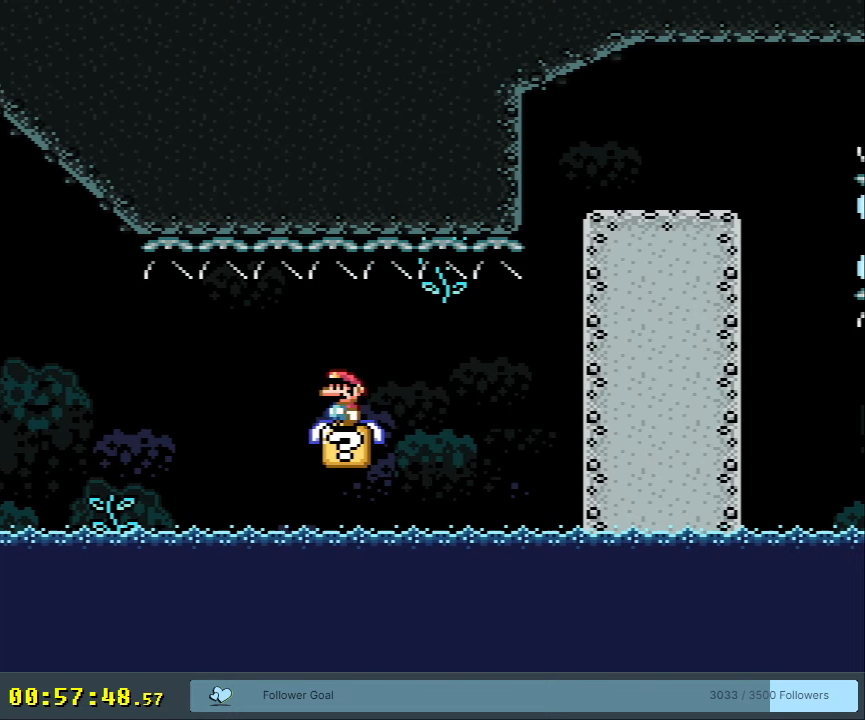
{"buttons": ["Y"], "events": [[317, "DPAD_RIGHT", "down"], [400, "DPAD_RIGHT", "up"]]}
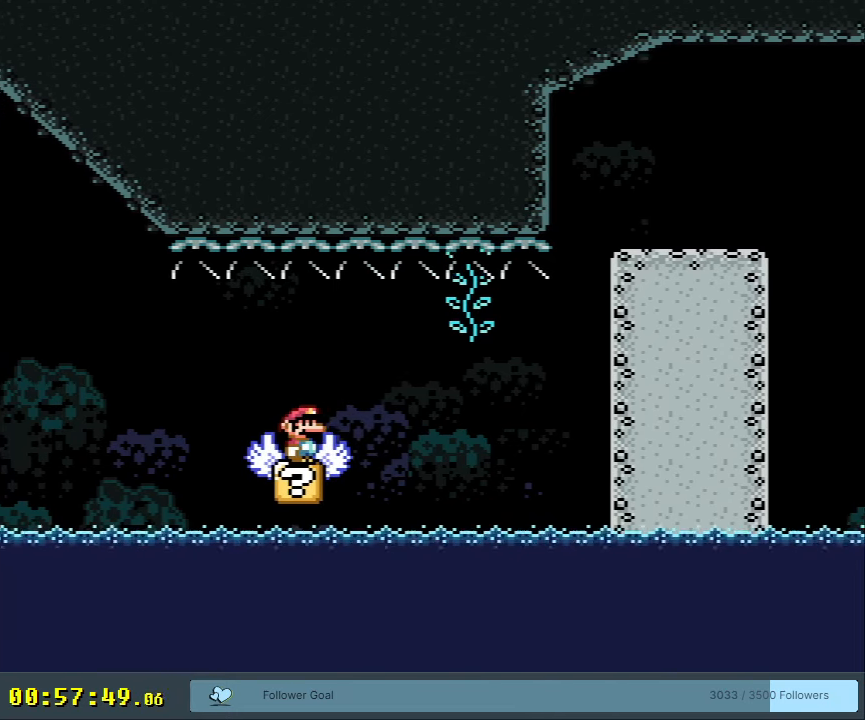
{"buttons": ["B", "Y", "DPAD_RIGHT"], "events": [[300, "DPAD_RIGHT", "down"], [483, "B", "down"]]}
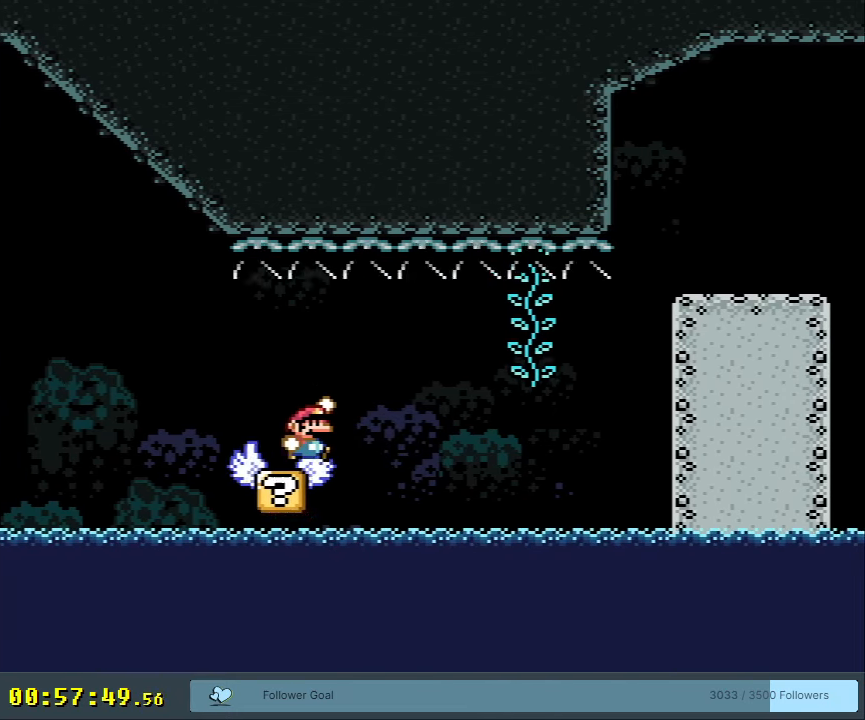
{"buttons": ["B", "Y", "DPAD_RIGHT"], "events": [[67, "B", "up"], [183, "B", "down"]]}
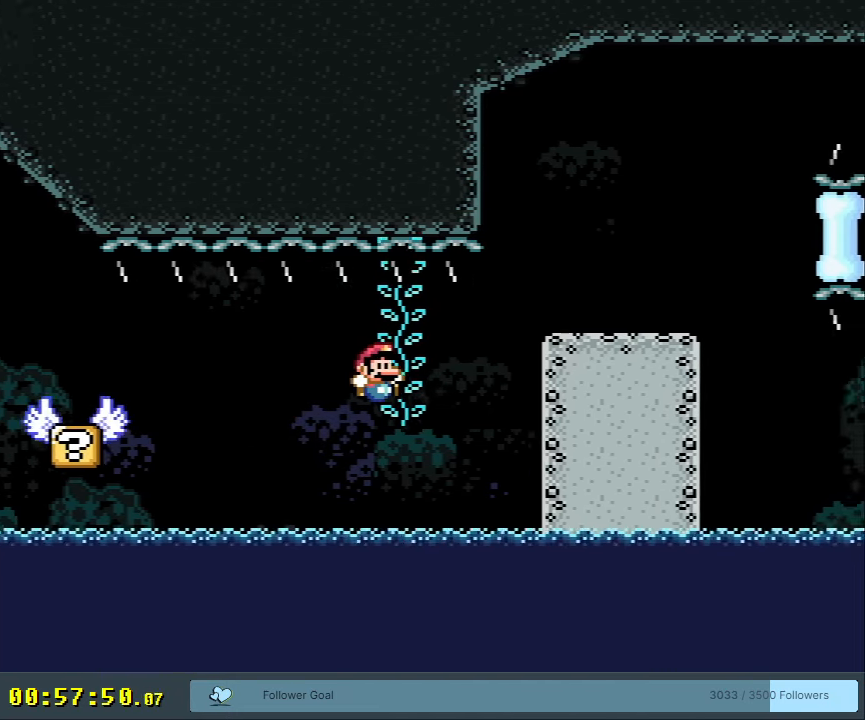
{"buttons": [], "events": [[83, "DPAD_DOWN", "down"], [83, "DPAD_RIGHT", "up"], [133, "B", "up"], [150, "DPAD_DOWN", "up"], [400, "Y", "up"]]}
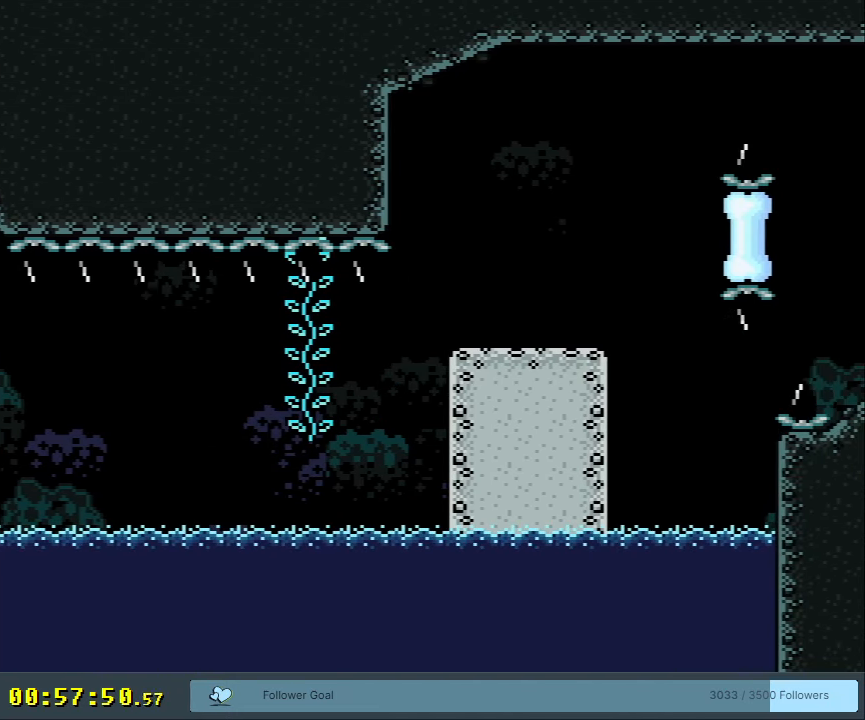
{"buttons": [], "events": [[33, "A", "down"], [133, "A", "up"]]}
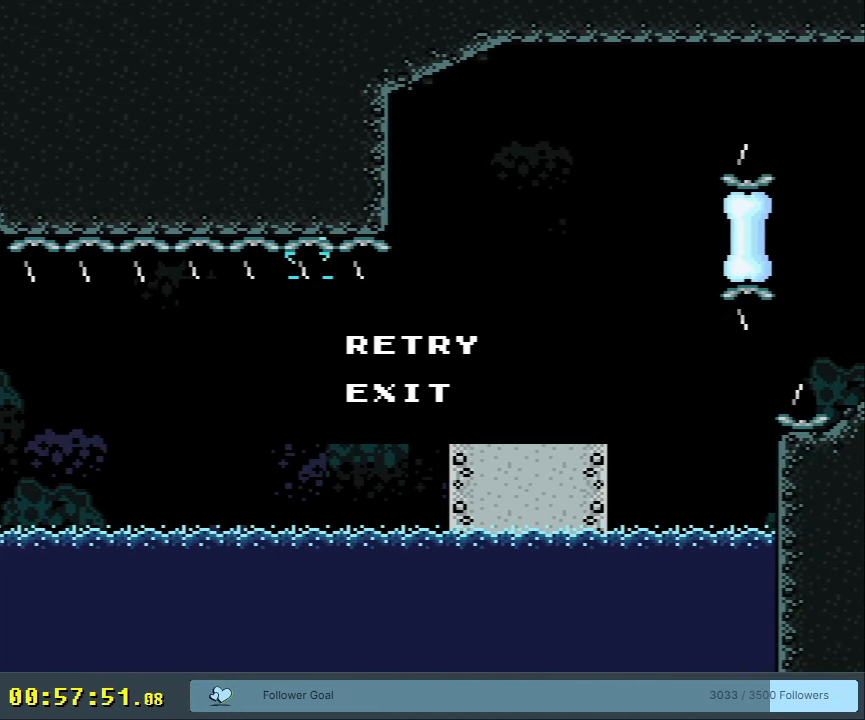
{"buttons": [], "events": []}
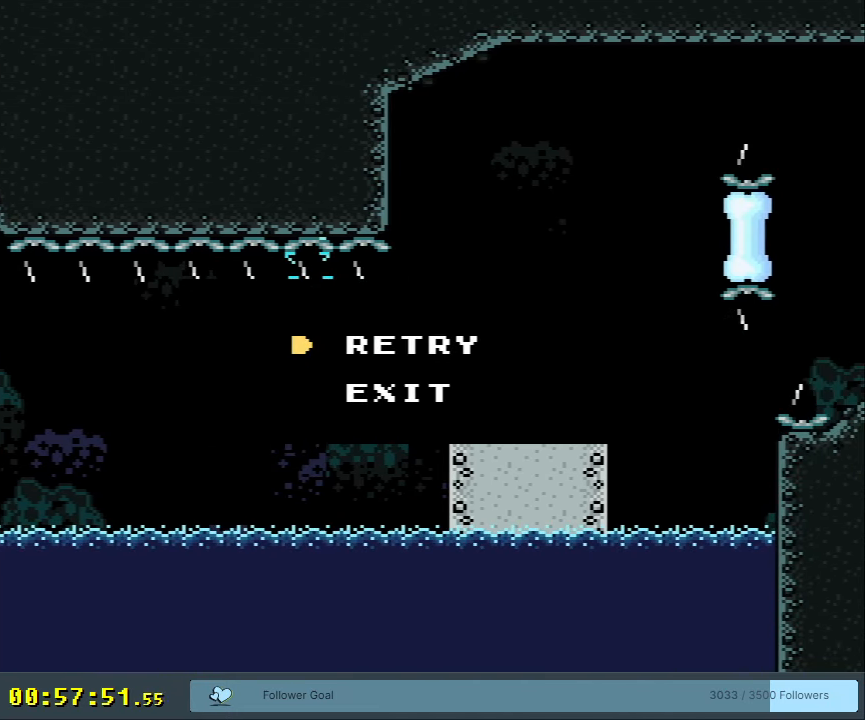
{"buttons": [], "events": []}
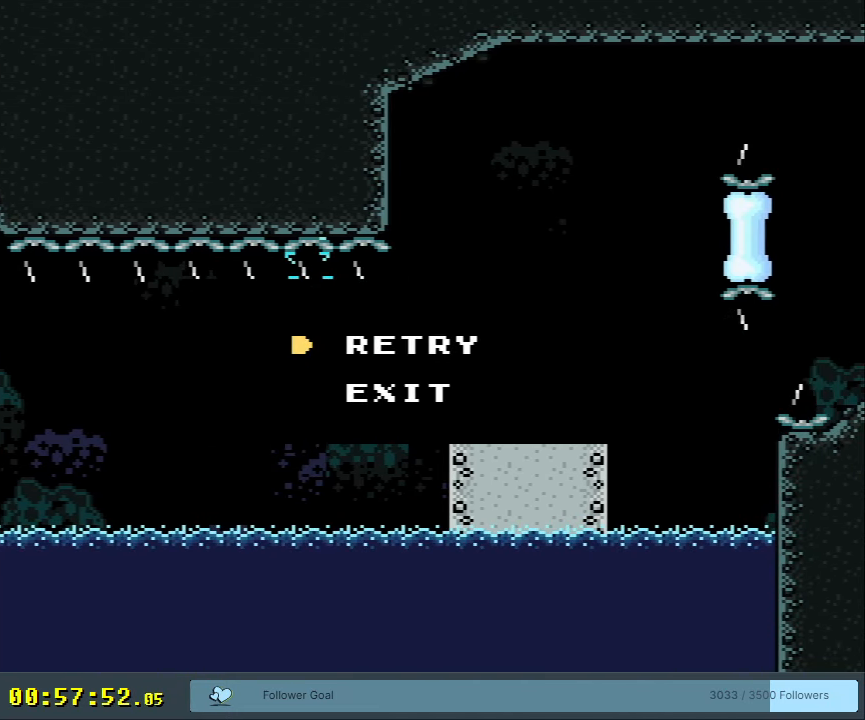
{"buttons": ["Y", "DPAD_RIGHT"], "events": [[283, "Y", "down"], [500, "DPAD_RIGHT", "down"]]}
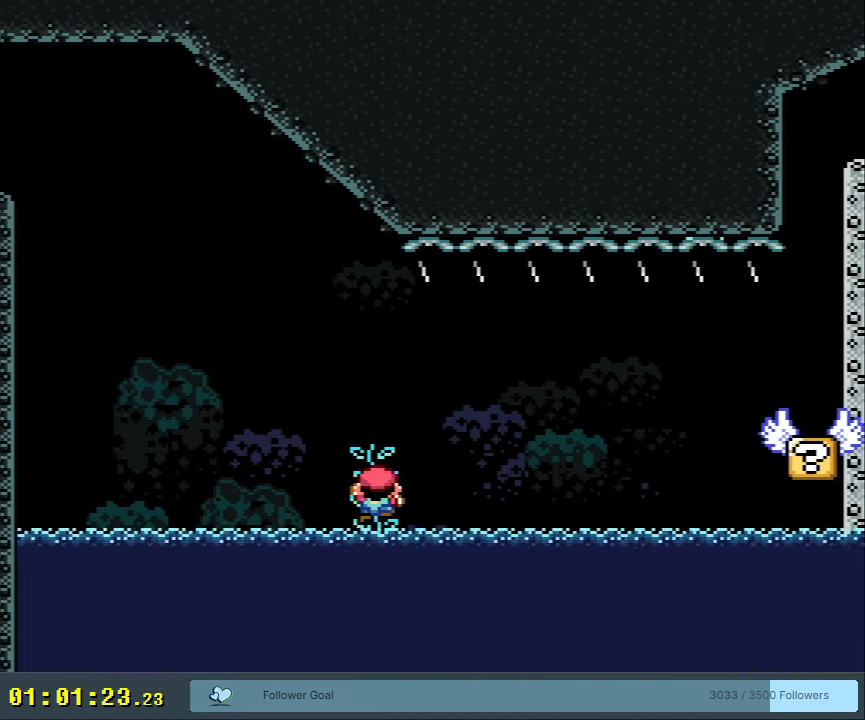
{"buttons": ["B", "Y", "DPAD_RIGHT"], "events": [[83, "B", "down"], [183, "B", "up"], [250, "B", "down"]]}
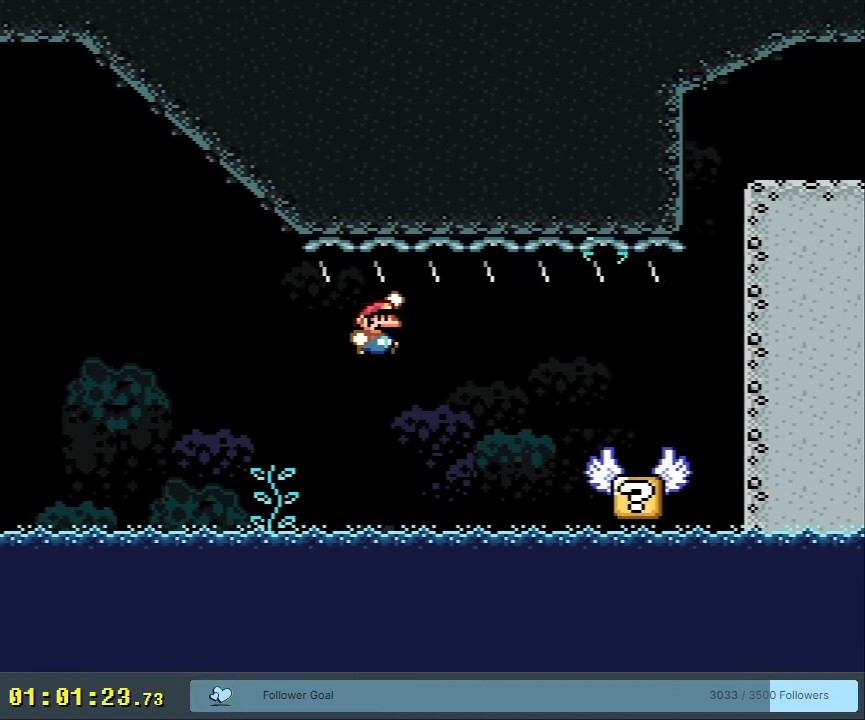
{"buttons": ["B", "Y", "DPAD_LEFT"], "events": [[333, "DPAD_RIGHT", "up"], [450, "DPAD_LEFT", "down"]]}
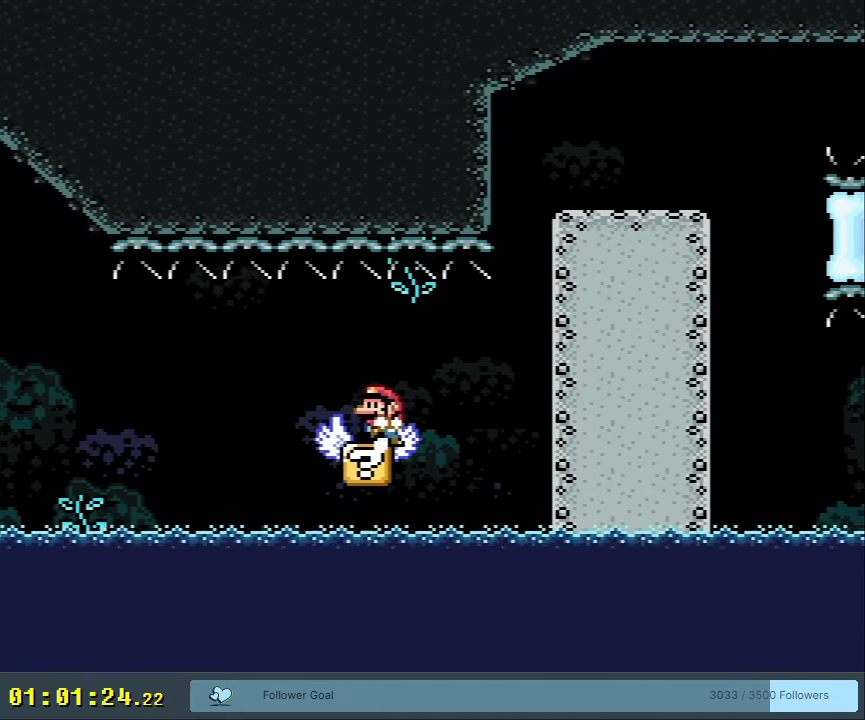
{"buttons": ["X"], "events": [[83, "B", "up"], [83, "DPAD_LEFT", "up"], [83, "X", "down"], [100, "Y", "up"]]}
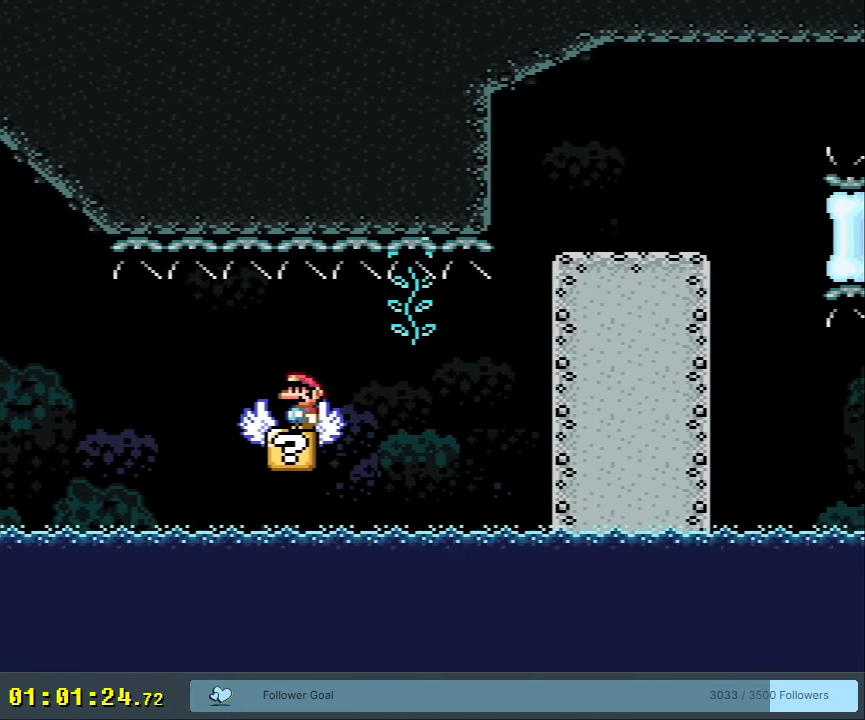
{"buttons": ["X", "DPAD_RIGHT"], "events": [[333, "DPAD_RIGHT", "down"], [400, "A", "down"], [450, "A", "up"]]}
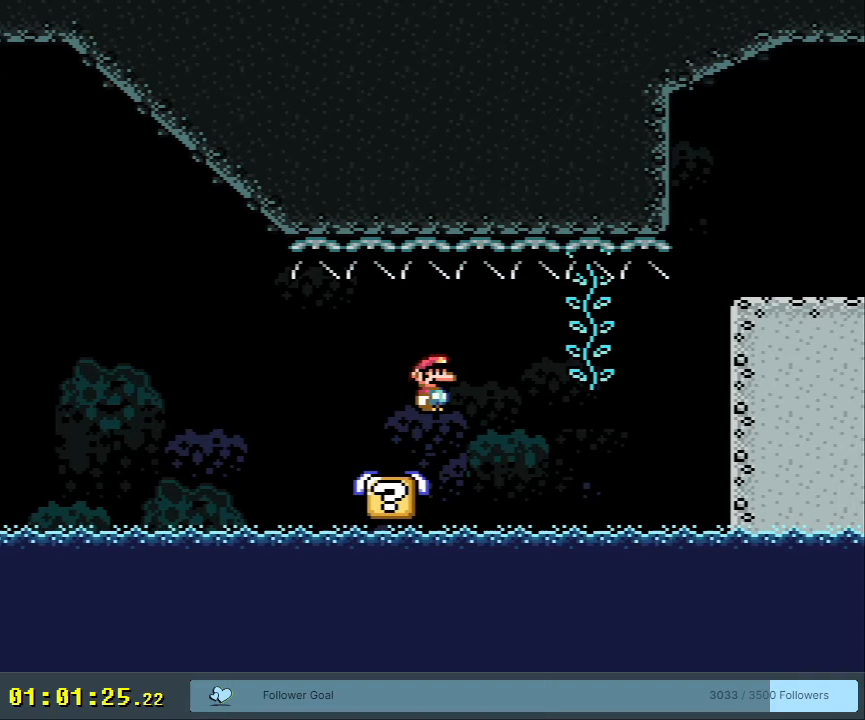
{"buttons": ["X", "DPAD_UP"], "events": [[117, "A", "down"], [283, "DPAD_UP", "down"], [383, "A", "up"], [383, "DPAD_RIGHT", "up"]]}
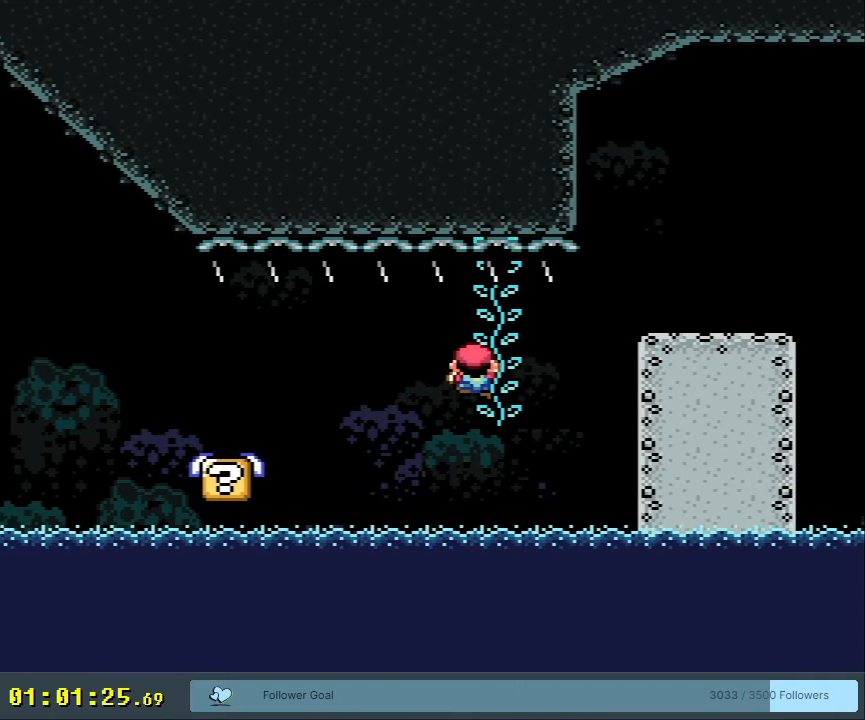
{"buttons": ["Y", "DPAD_RIGHT"], "events": [[50, "X", "up"], [117, "DPAD_UP", "up"], [117, "Y", "down"], [183, "DPAD_DOWN", "down"], [183, "DPAD_RIGHT", "down"], [333, "DPAD_DOWN", "up"]]}
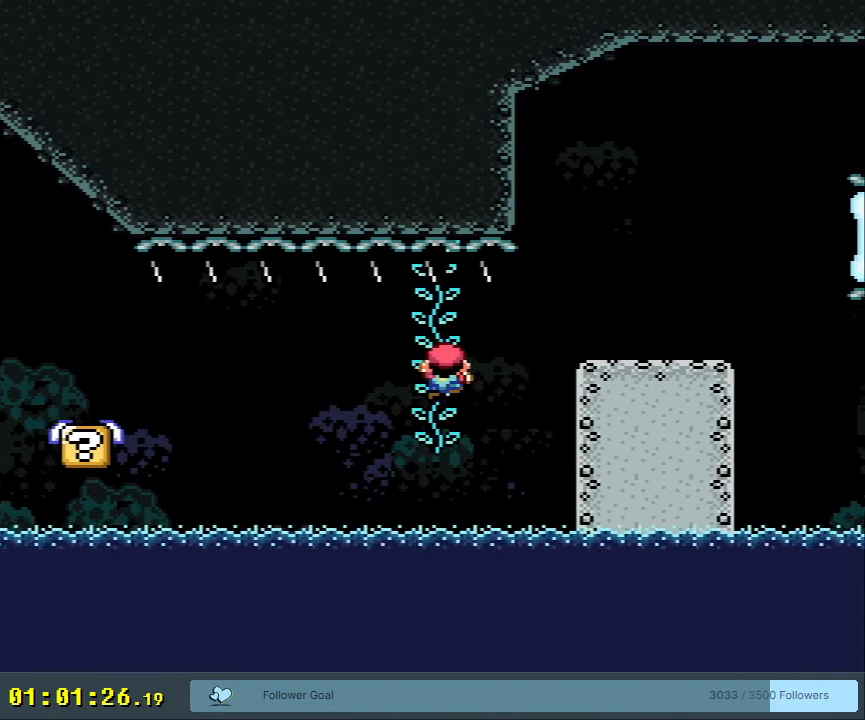
{"buttons": ["Y"], "events": [[33, "DPAD_DOWN", "down"], [50, "DPAD_RIGHT", "up"], [433, "DPAD_DOWN", "up"]]}
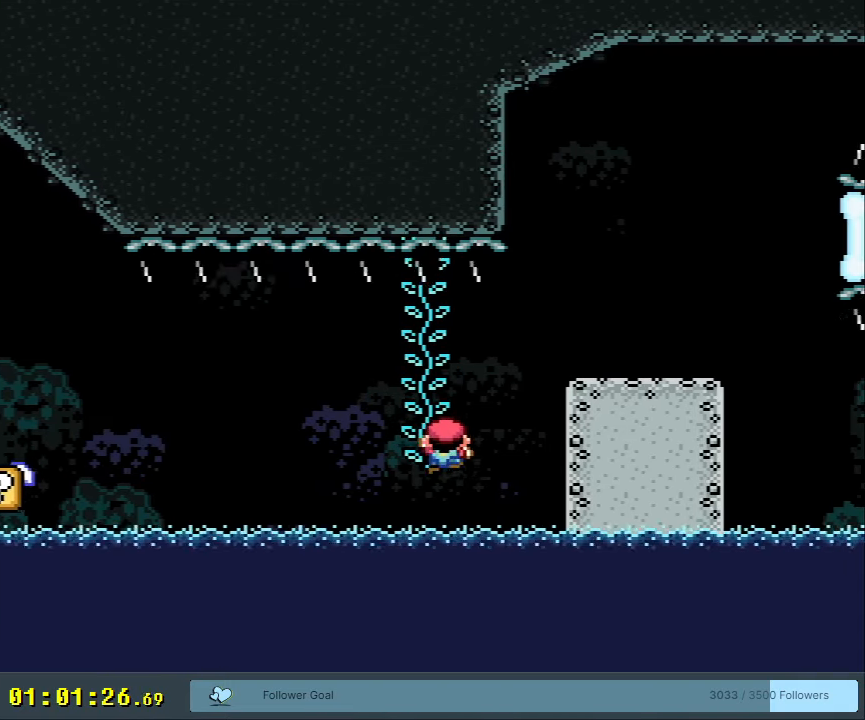
{"buttons": ["B", "Y", "DPAD_RIGHT"], "events": [[67, "DPAD_RIGHT", "down"], [100, "B", "down"], [133, "B", "up"], [300, "B", "down"]]}
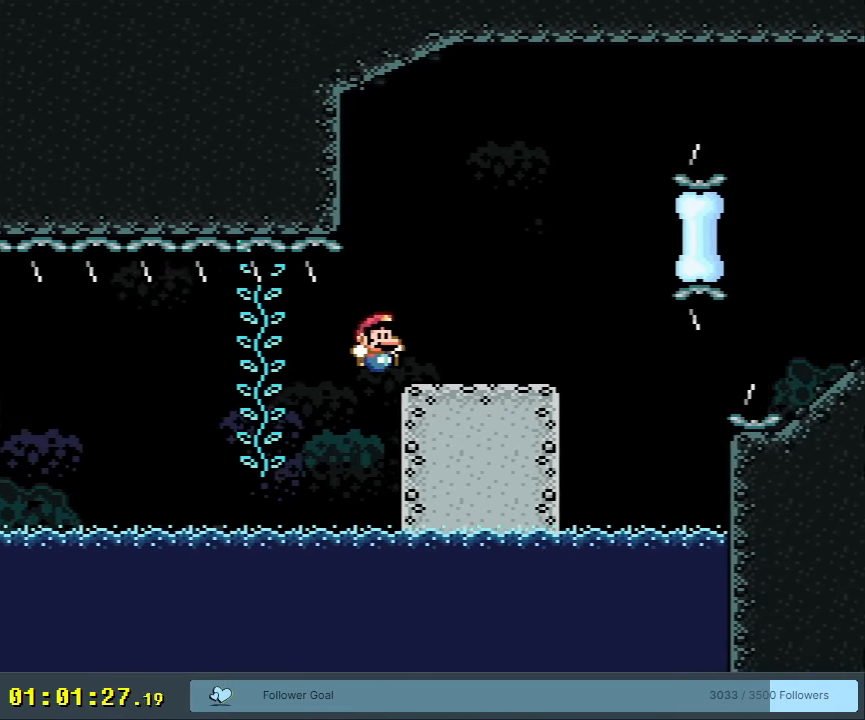
{"buttons": ["Y"], "events": [[17, "DPAD_RIGHT", "up"], [100, "DPAD_LEFT", "down"], [150, "B", "up"], [200, "DPAD_LEFT", "up"]]}
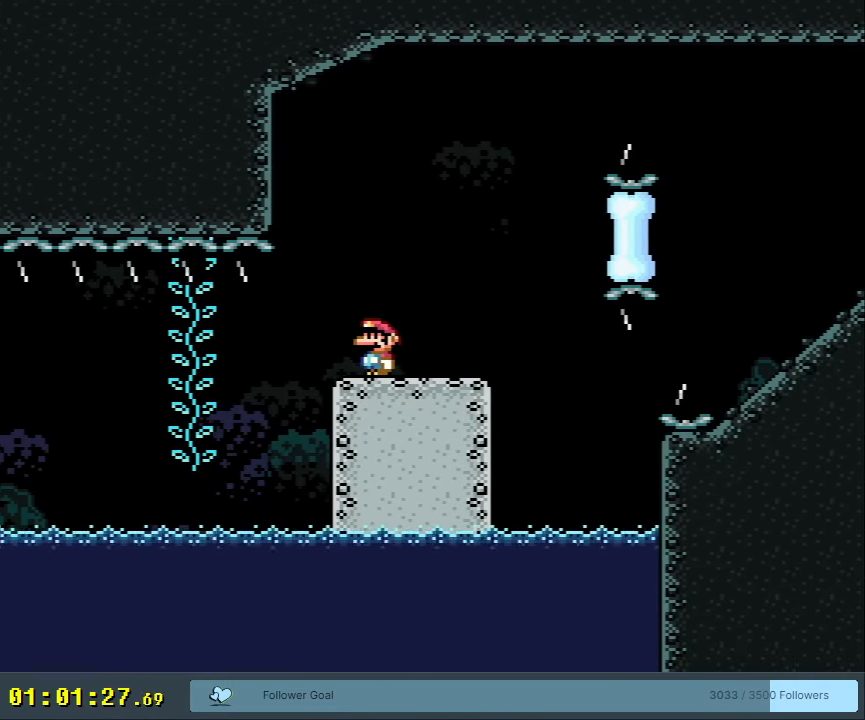
{"buttons": ["Y"], "events": []}